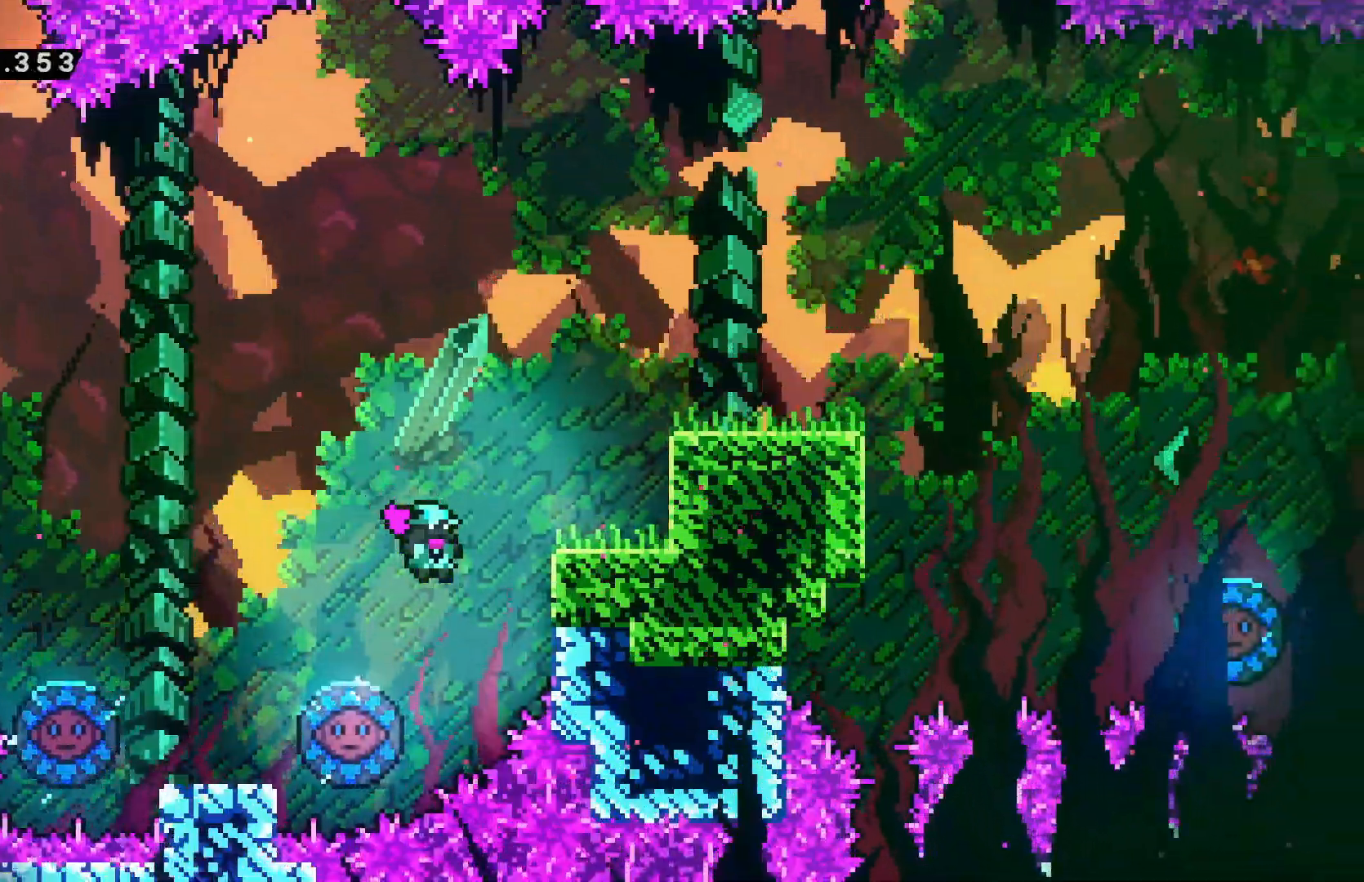
Gameplay with keyboard; each line is a JSON object with the keys held at the frame after it. "events" lists presses ("down") and releases ("up") of "cancel", "confirm", "dash", "demo", "down", "grab", "jump", "left", "pause", "right", "talk" and "up" between this image and that frame as [ms after this image, input, new state], when the widget could be followed in between. No other keys are recorded. Mouse input is not recorded. Key names are as the overlay labels them; some are game actions (e.g. jump) rather than physical keys.
{"keys": ["confirm", "jump", "right"], "events": [[84, "grab", "down"], [284, "confirm", "down"], [284, "jump", "down"], [434, "grab", "up"]]}
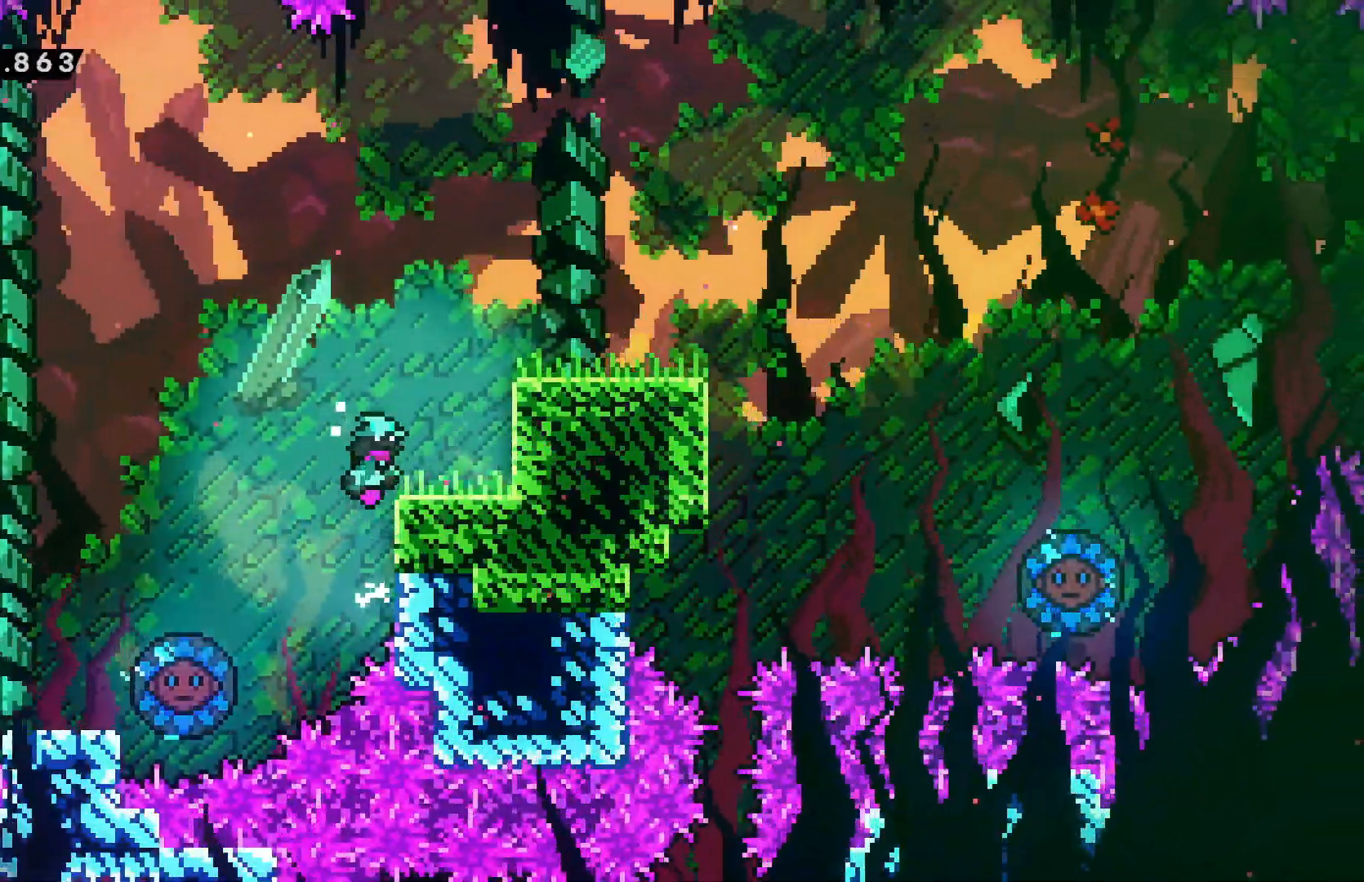
{"keys": ["confirm", "down", "jump", "right"], "events": [[500, "down", "down"]]}
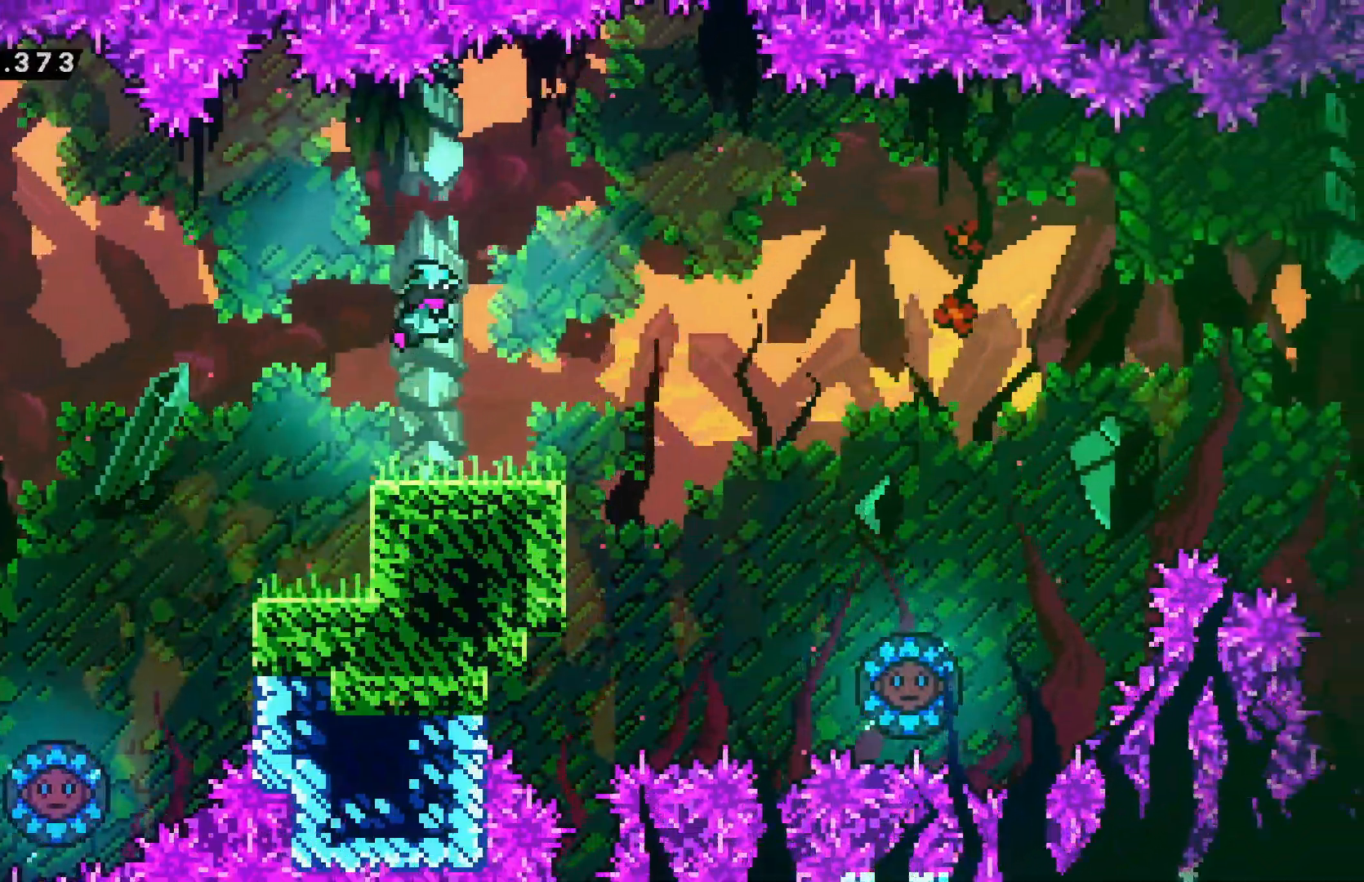
{"keys": ["right"], "events": [[17, "right", "up"], [167, "dash", "down"], [217, "confirm", "up"], [217, "jump", "up"], [317, "dash", "up"], [417, "down", "up"], [467, "right", "down"]]}
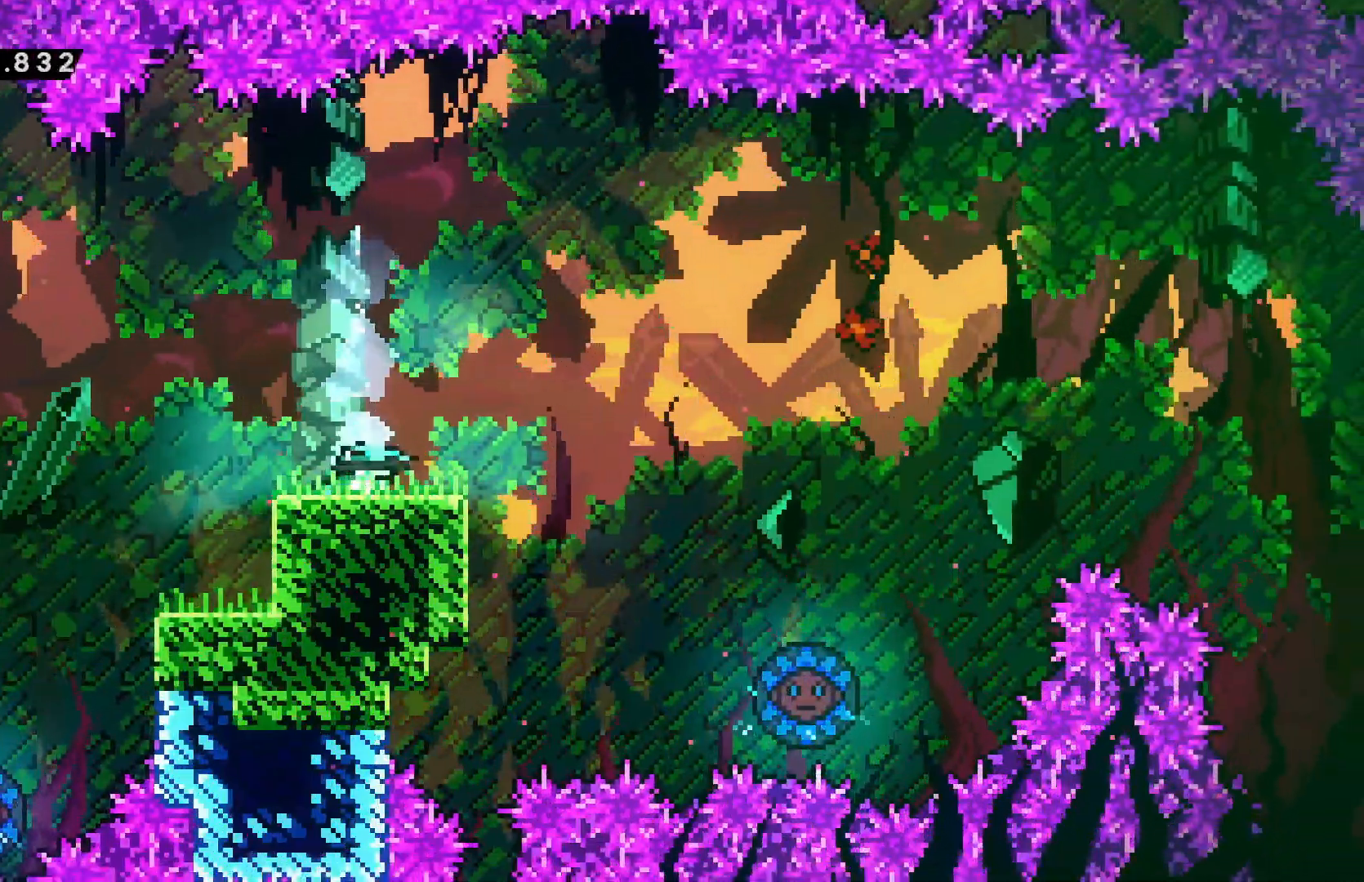
{"keys": ["dash", "down", "left"], "events": [[384, "down", "down"], [384, "right", "up"], [417, "left", "down"], [500, "dash", "down"]]}
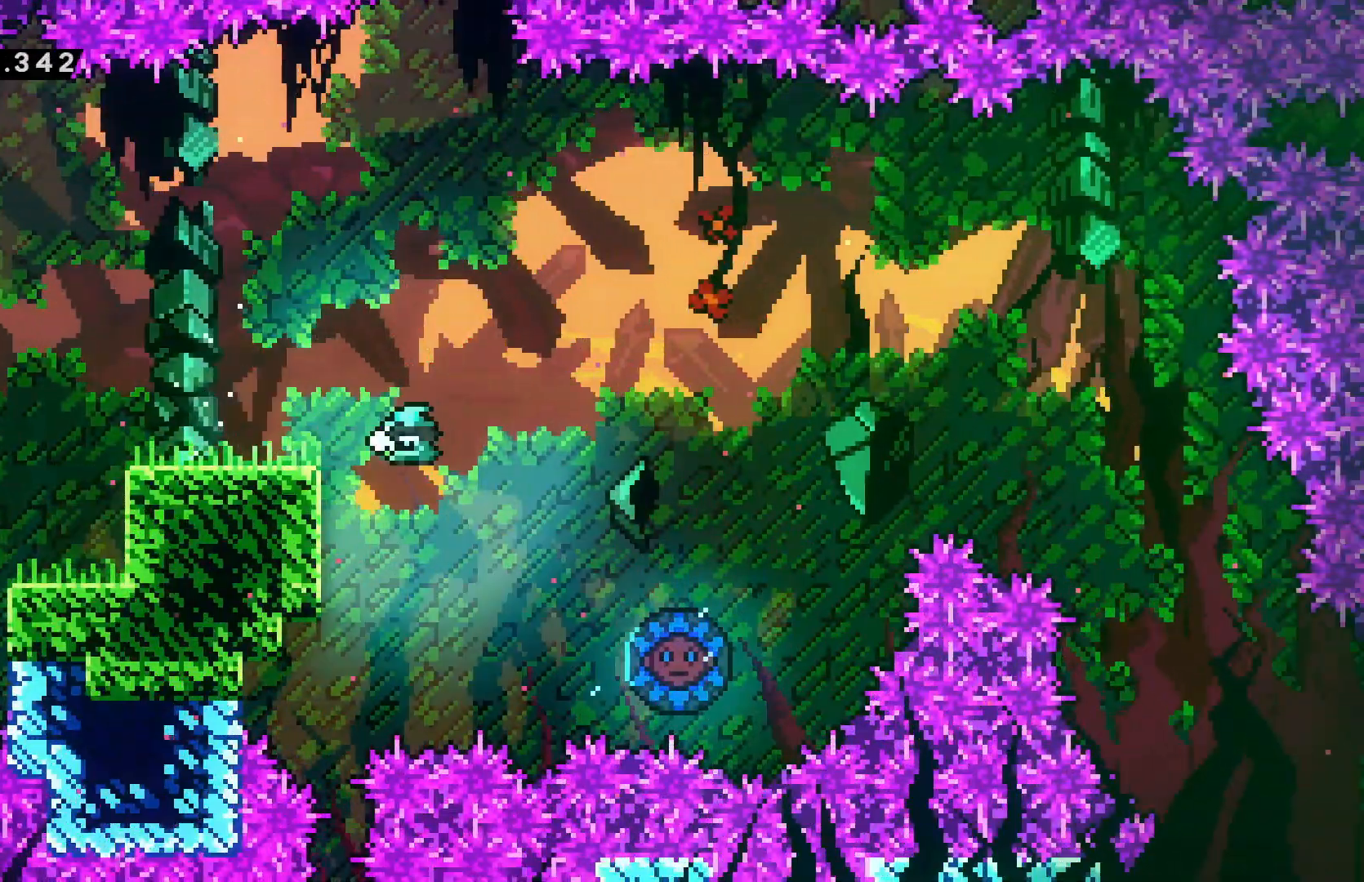
{"keys": ["down"], "events": [[50, "down", "up"], [67, "dash", "up"], [150, "grab", "down"], [267, "down", "down"], [334, "left", "up"], [484, "grab", "up"]]}
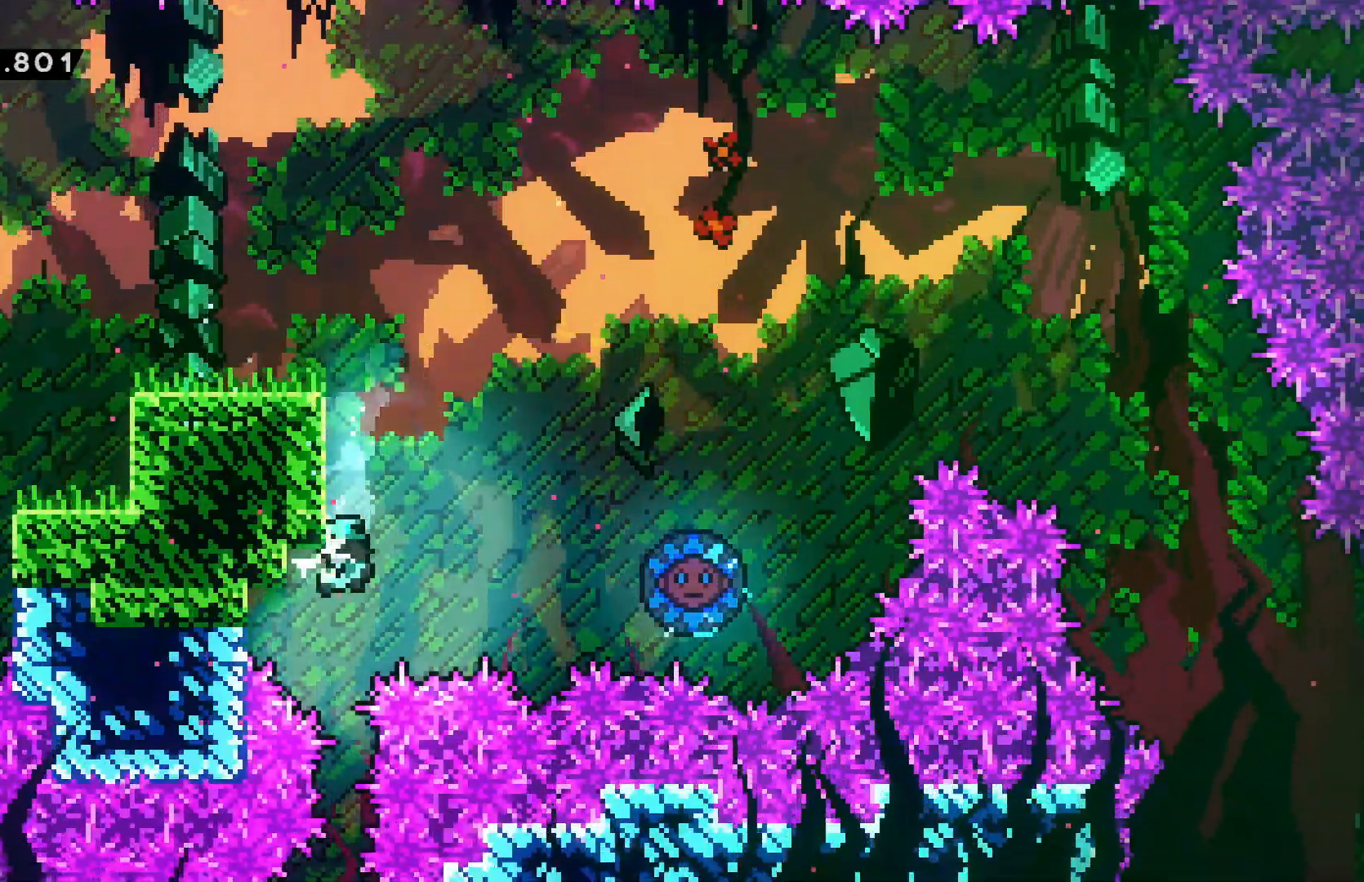
{"keys": [], "events": [[450, "down", "up"]]}
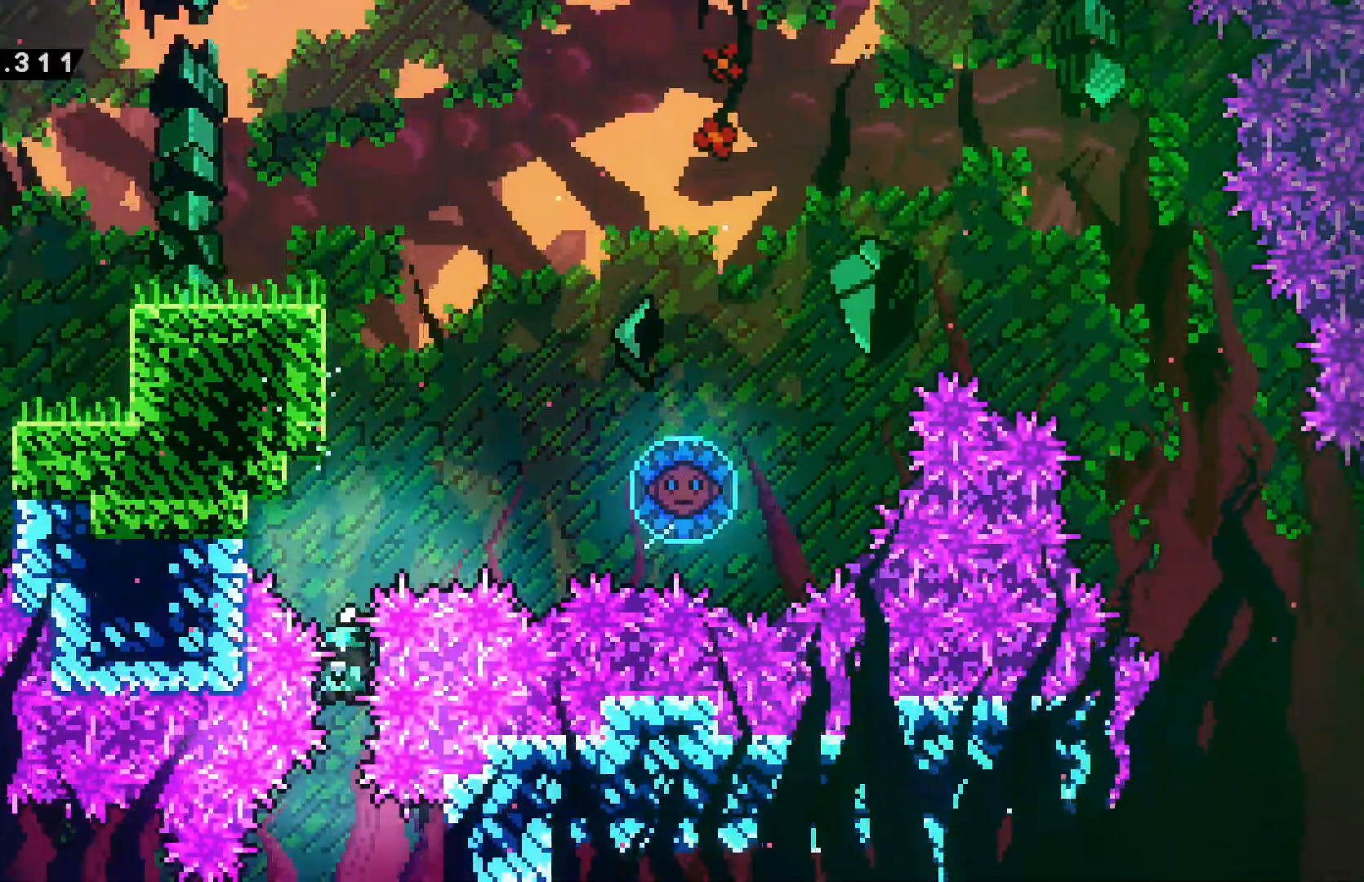
{"keys": [], "events": []}
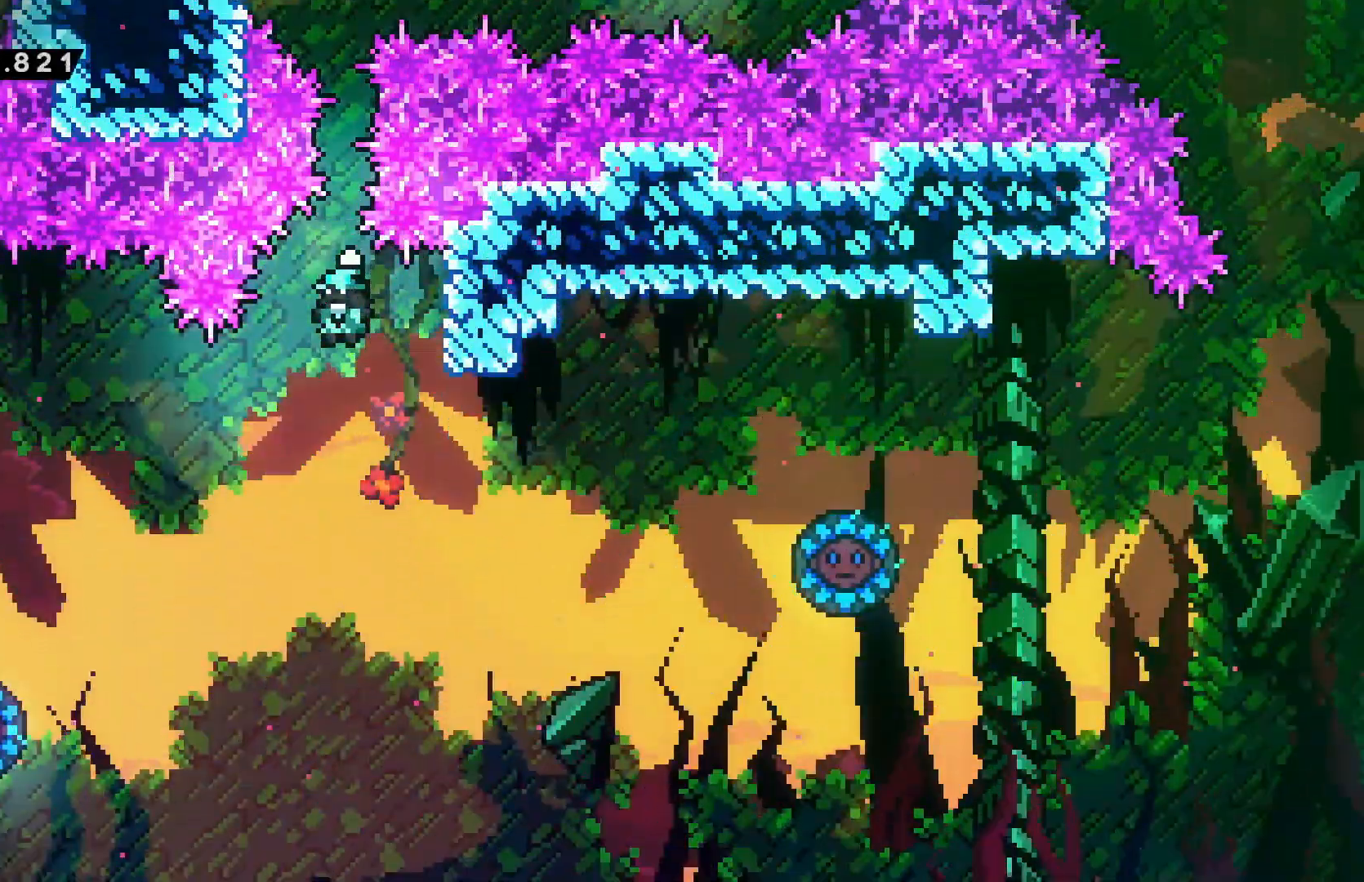
{"keys": ["right"], "events": [[117, "right", "down"]]}
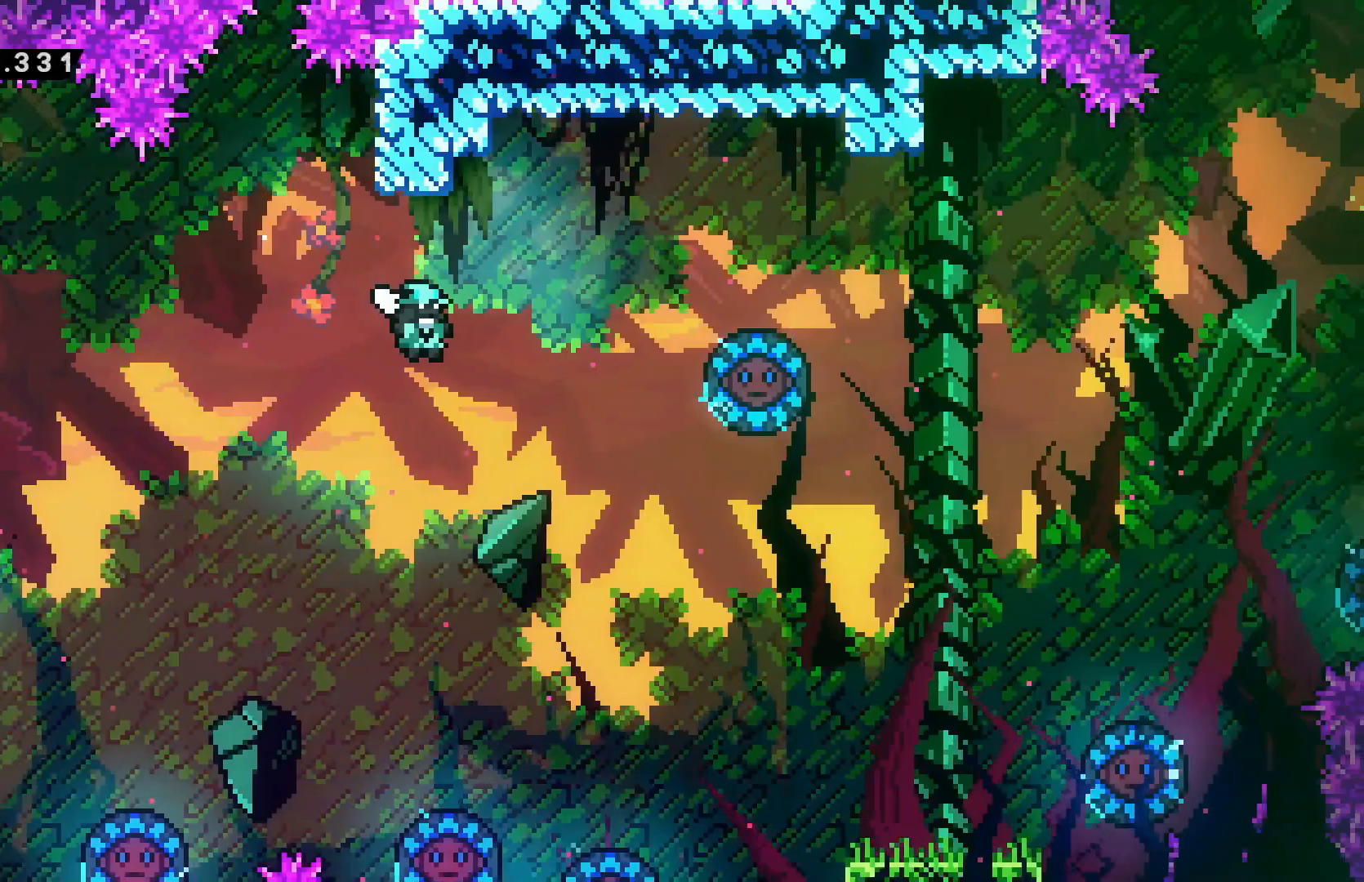
{"keys": []}
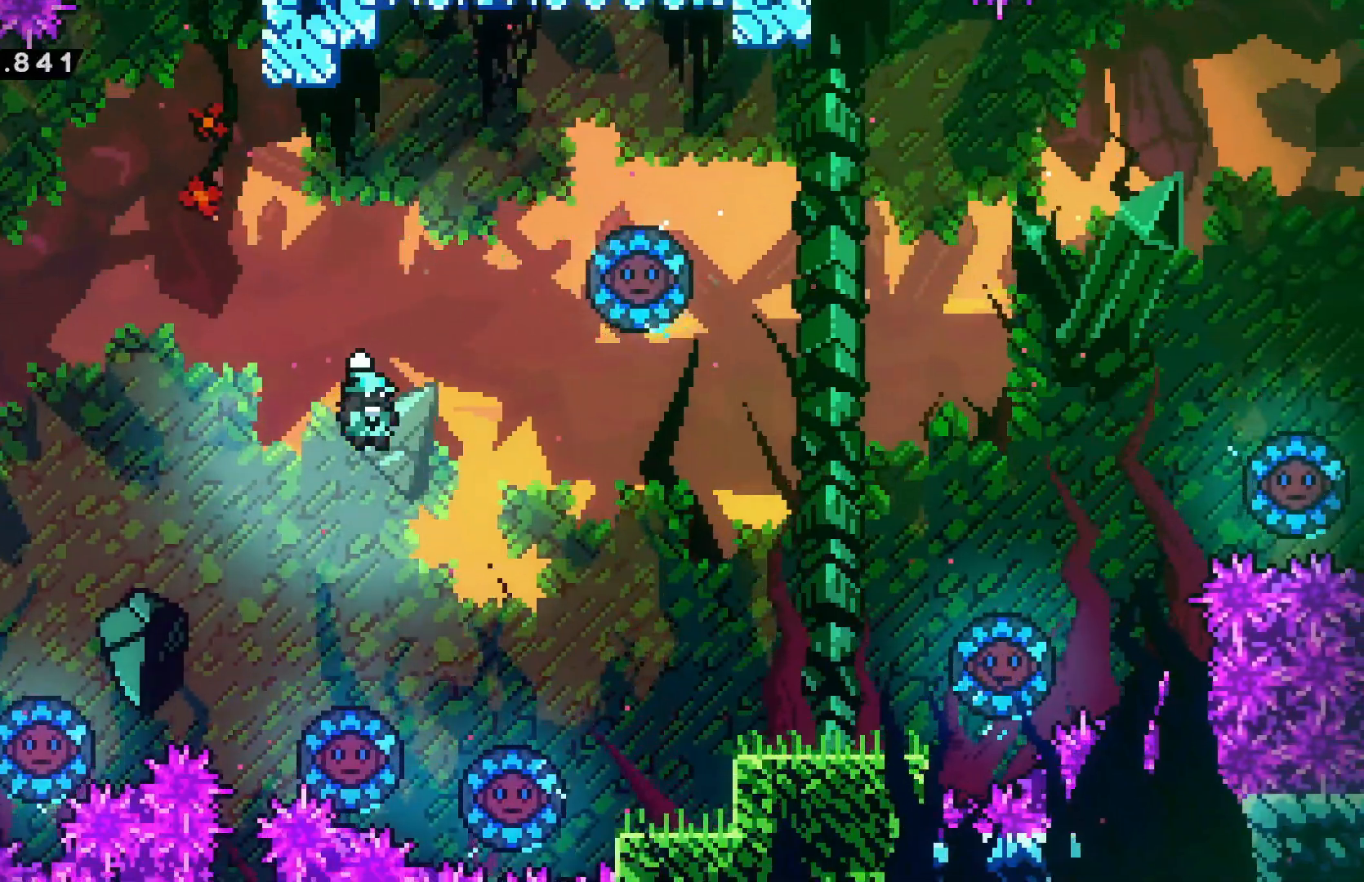
{"keys": [], "events": [[150, "left", "down"], [217, "left", "up"], [217, "right", "down"], [234, "right", "up"]]}
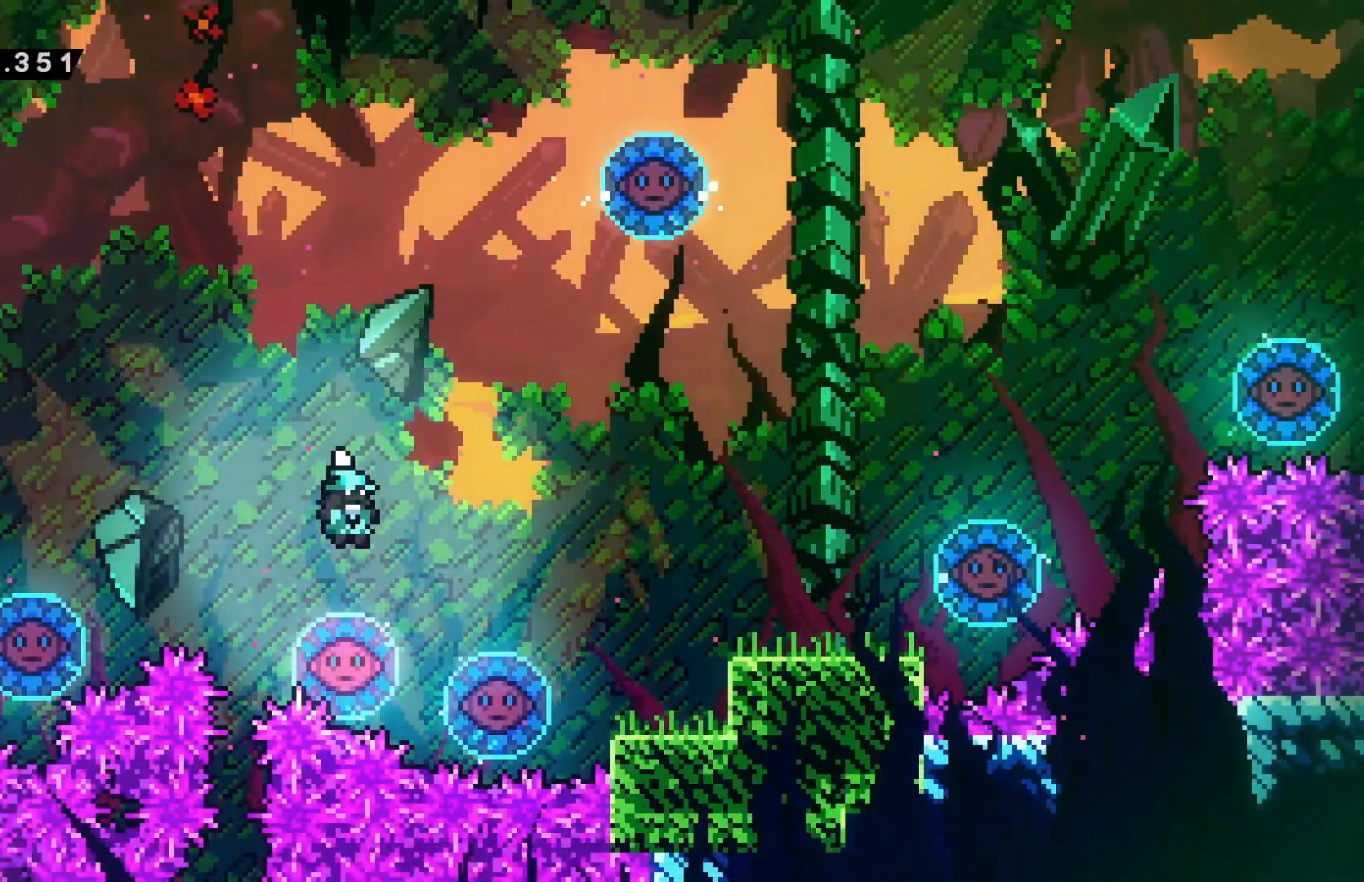
{"keys": ["left"], "events": [[350, "left", "down"]]}
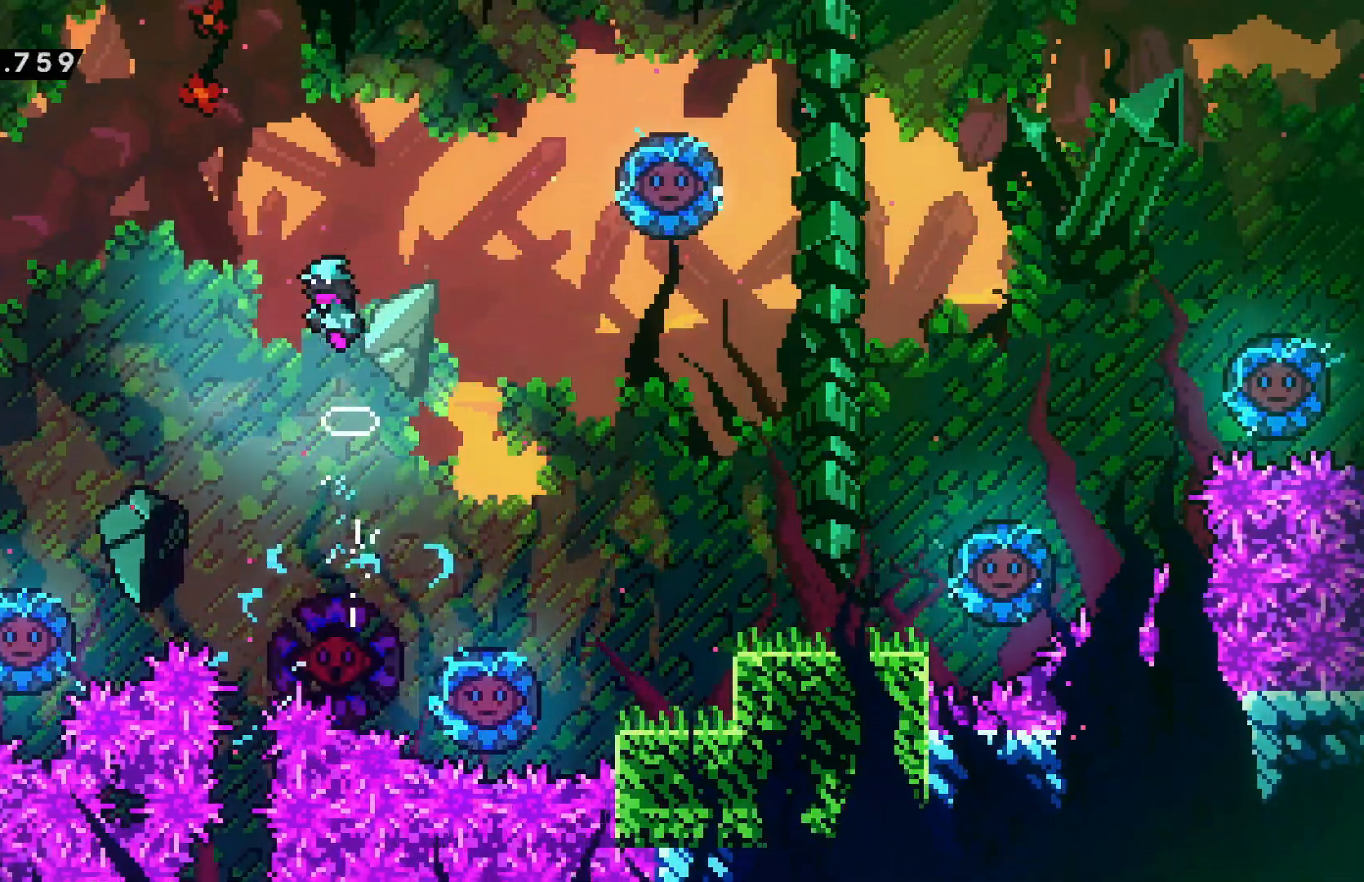
{"keys": ["dash", "grab", "right"], "events": [[284, "left", "up"], [434, "right", "down"], [450, "dash", "down"], [450, "grab", "down"]]}
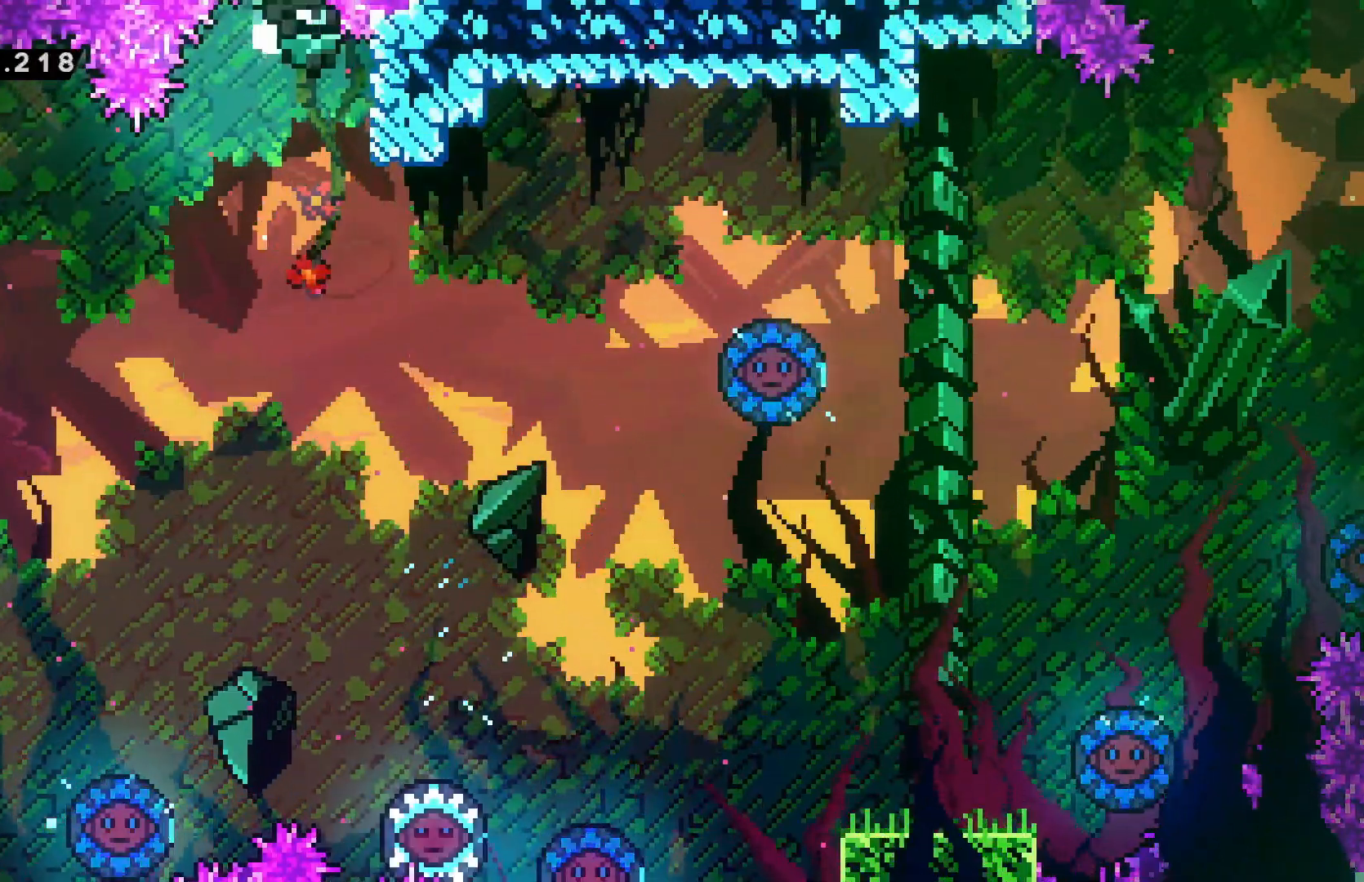
{"keys": ["grab", "right"], "events": [[50, "dash", "up"]]}
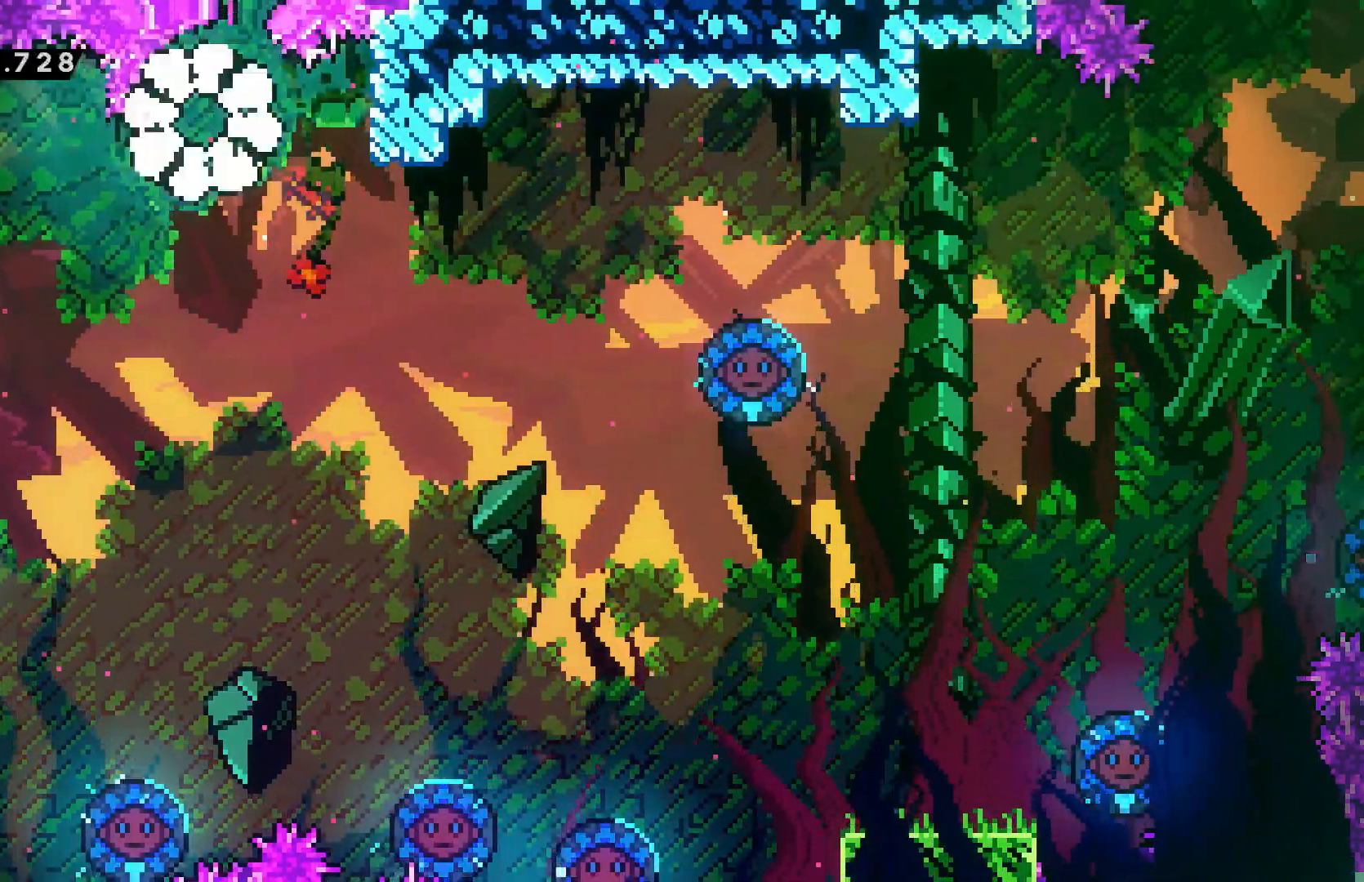
{"keys": [], "events": [[117, "grab", "up"], [467, "right", "up"]]}
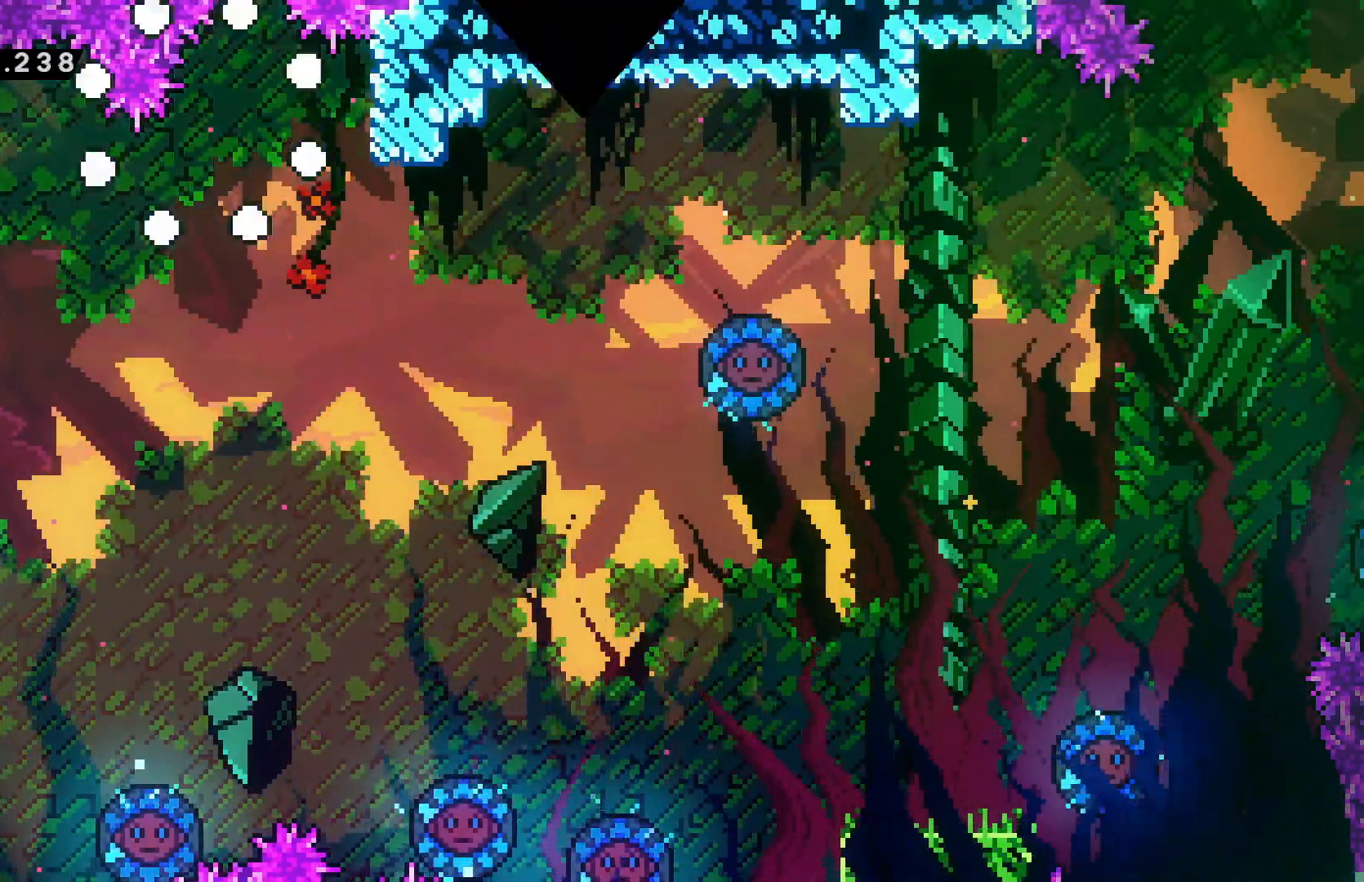
{"keys": [], "events": []}
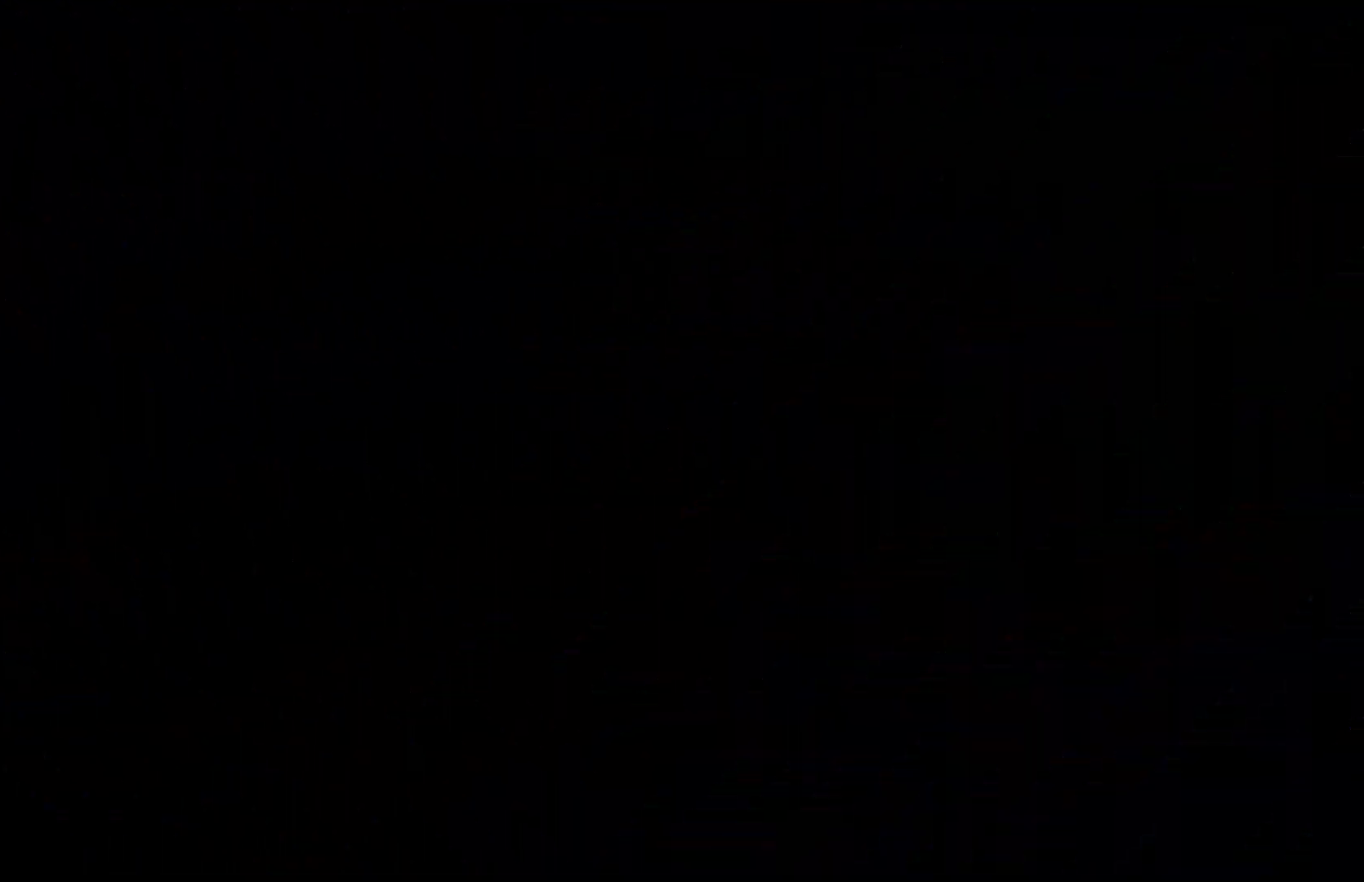
{"keys": [], "events": []}